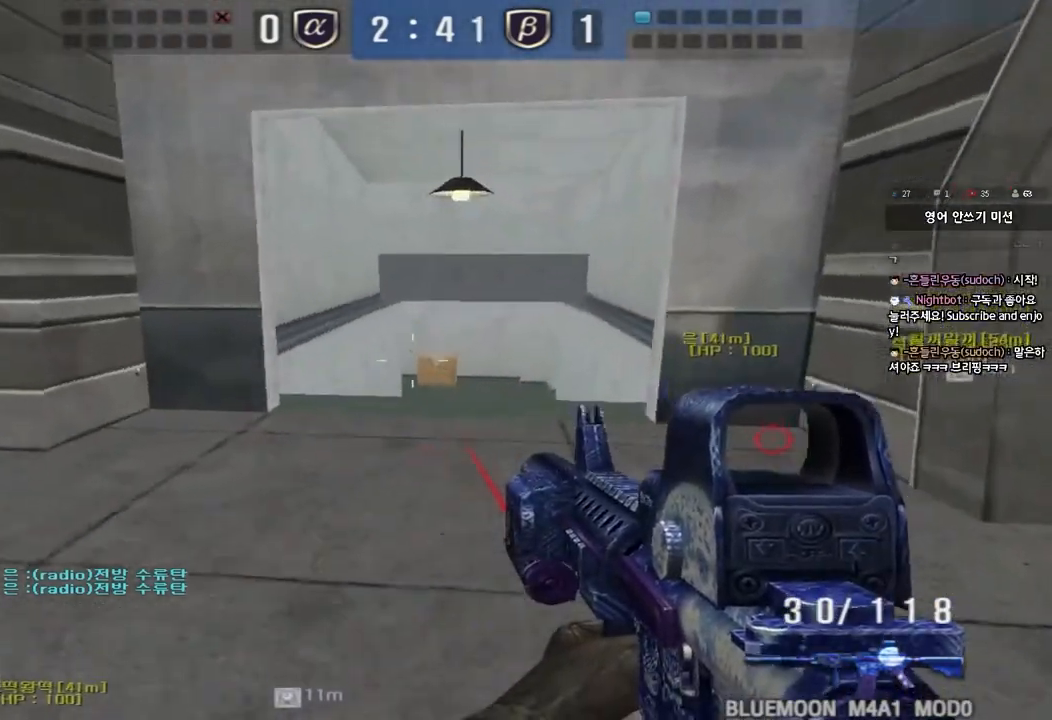
Gameplay with keyboard; each line is a JSON object with the keys held at the frame after it. "events" lists presses ("down") and releases ("up") of "a", "ctrl", "d", "e", "f", "q", "r", "s", "shift", "space", "tab" and "w" between this image and that frame as [ms after this image, input, new state], when the widget could be followed in between. No other keys are recorded. Mouse input is not recorded.
{"keys": ["a"], "events": [[67, "a", "down"], [67, "s", "down"], [83, "ctrl", "up"], [83, "space", "up"], [183, "ctrl", "down"], [467, "s", "up"], [483, "ctrl", "up"]]}
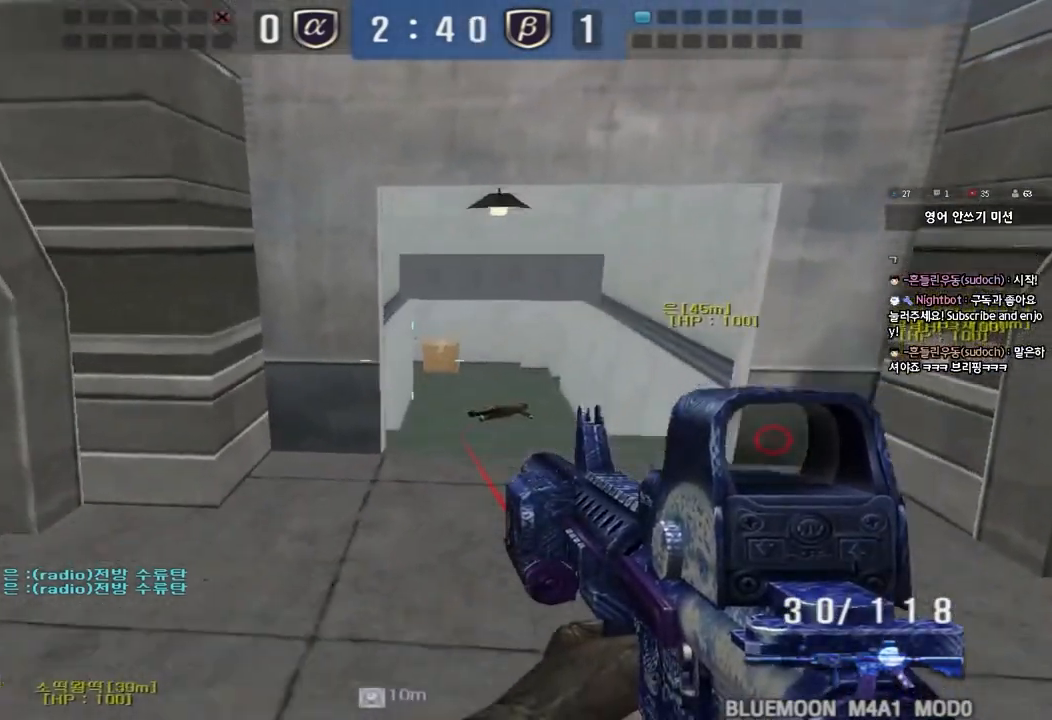
{"keys": ["d", "w"], "events": [[67, "w", "down"], [417, "a", "up"], [500, "d", "down"]]}
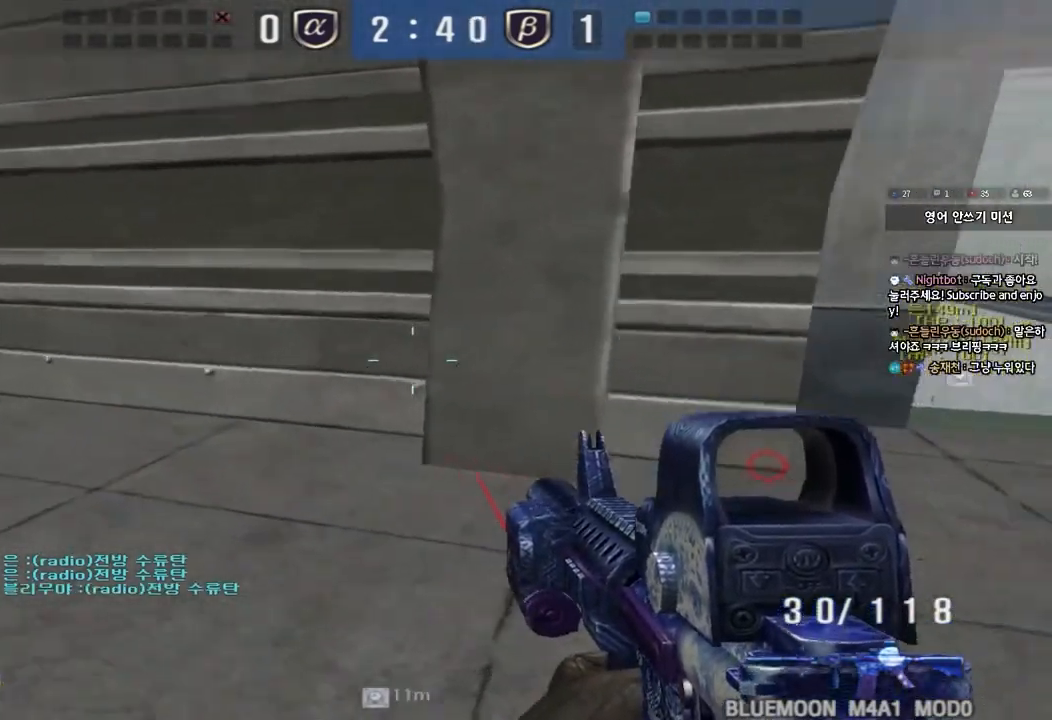
{"keys": ["shift"], "events": [[233, "shift", "down"], [250, "d", "up"], [250, "w", "up"], [300, "space", "down"], [417, "space", "up"]]}
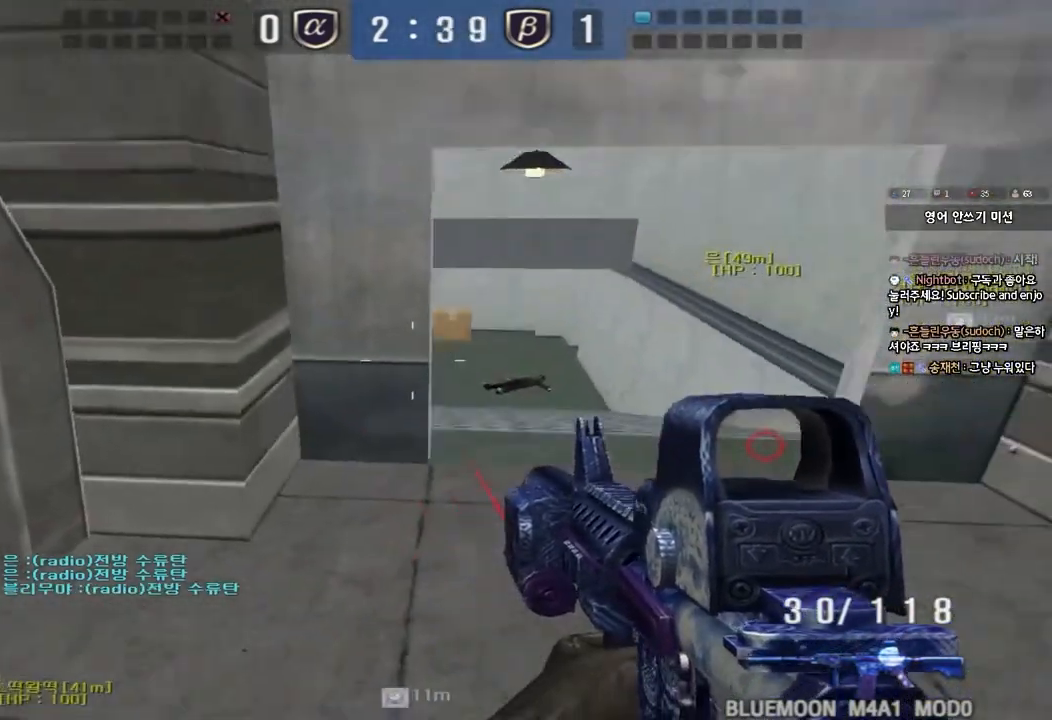
{"keys": ["d", "w"], "events": [[383, "shift", "up"], [433, "d", "down"], [433, "w", "down"]]}
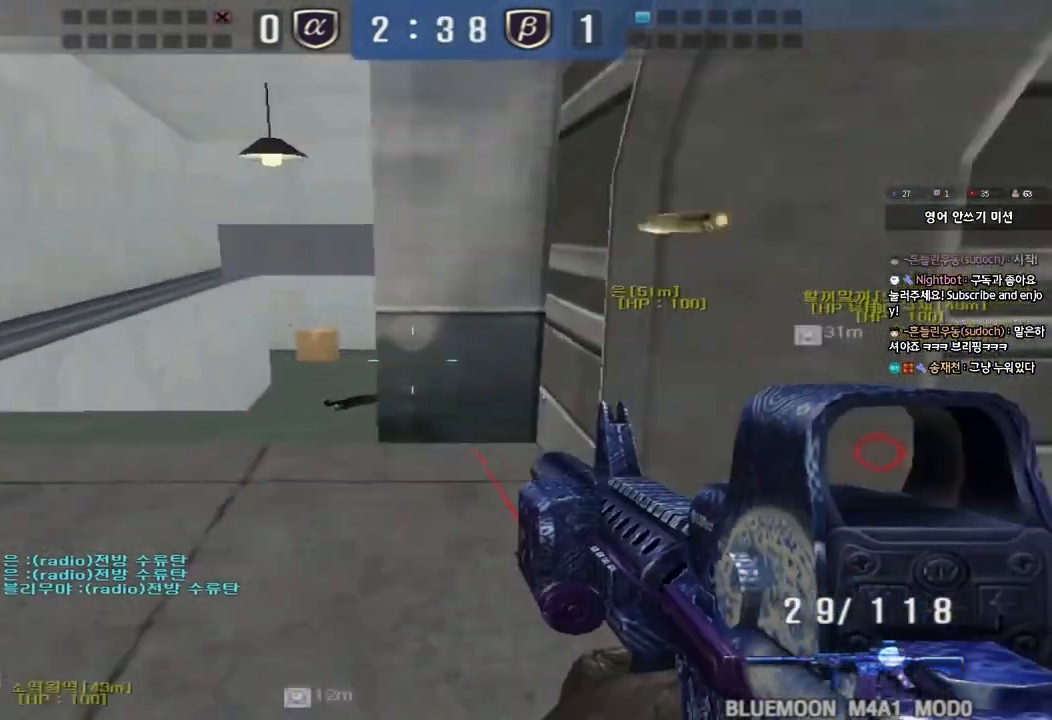
{"keys": ["shift"], "events": [[133, "d", "up"], [133, "shift", "down"], [150, "w", "up"], [167, "space", "down"], [283, "space", "up"]]}
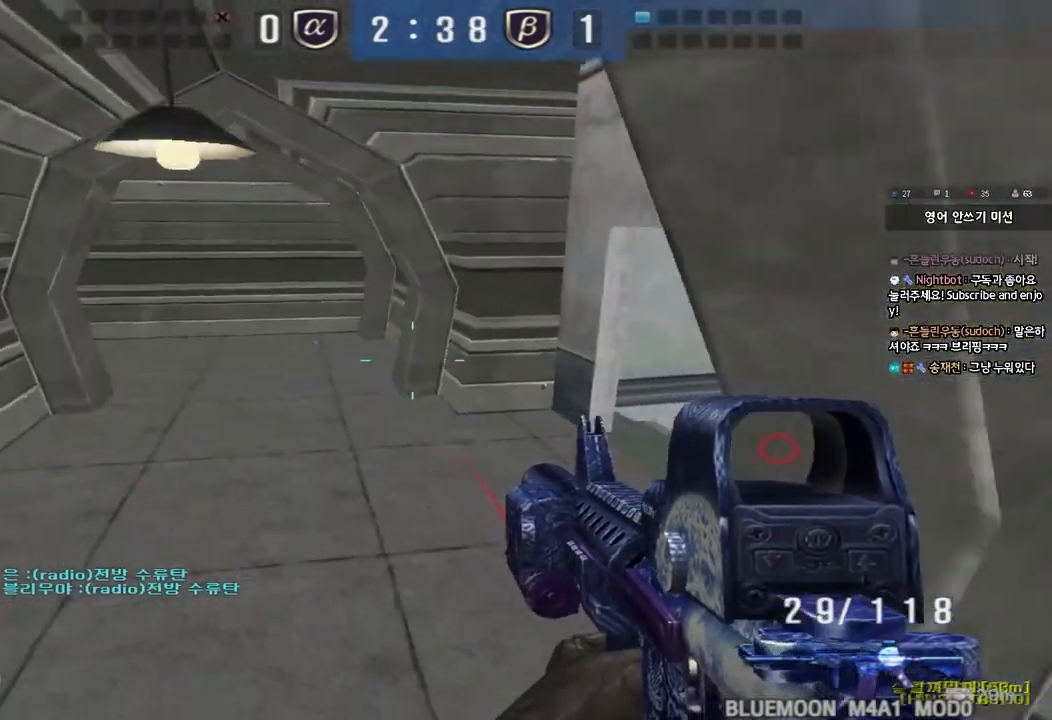
{"keys": [], "events": [[33, "shift", "up"]]}
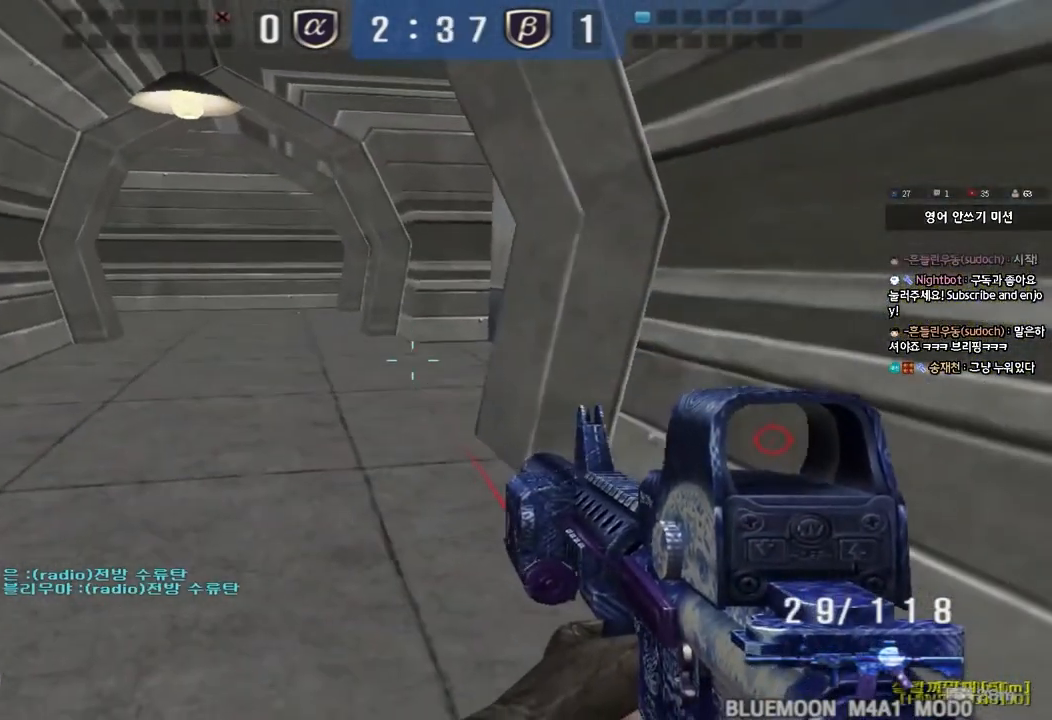
{"keys": ["shift", "w"], "events": [[350, "shift", "down"], [467, "w", "down"]]}
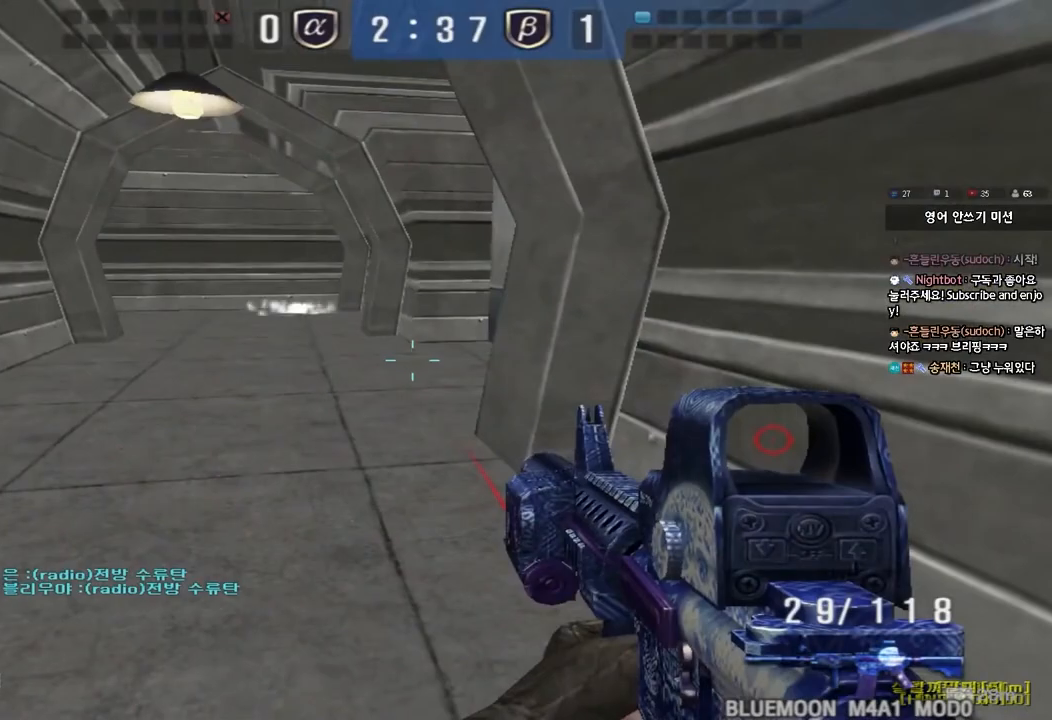
{"keys": ["a", "w"], "events": [[267, "a", "down"], [450, "shift", "up"]]}
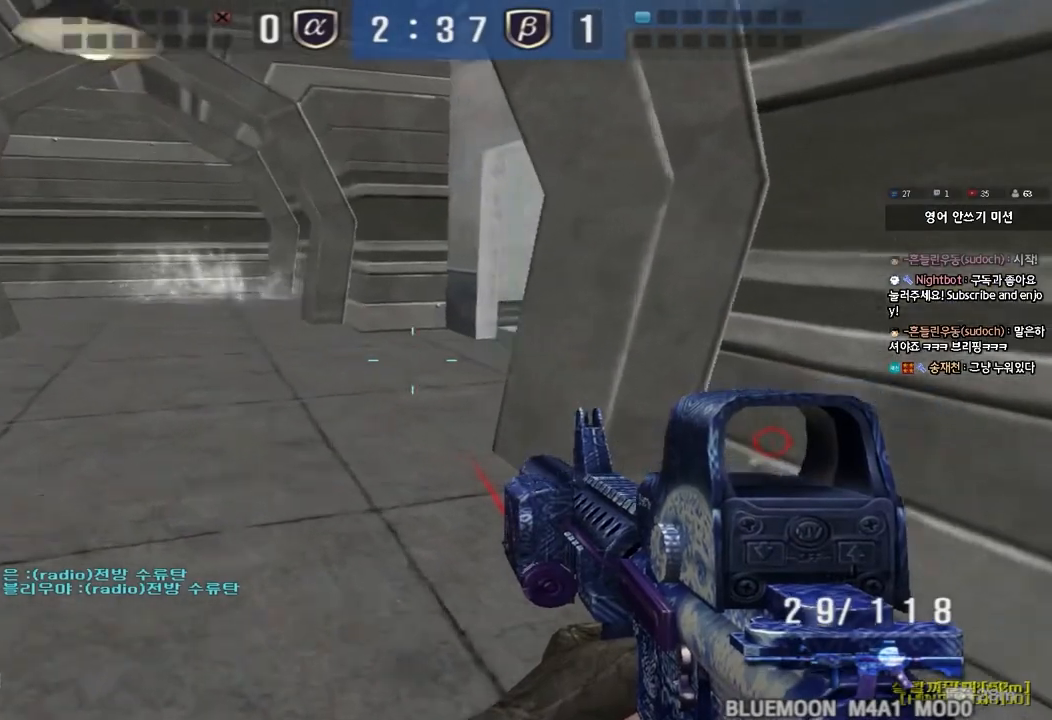
{"keys": ["shift"], "events": [[150, "shift", "down"], [150, "w", "up"], [183, "a", "up"], [183, "space", "down"], [283, "space", "up"]]}
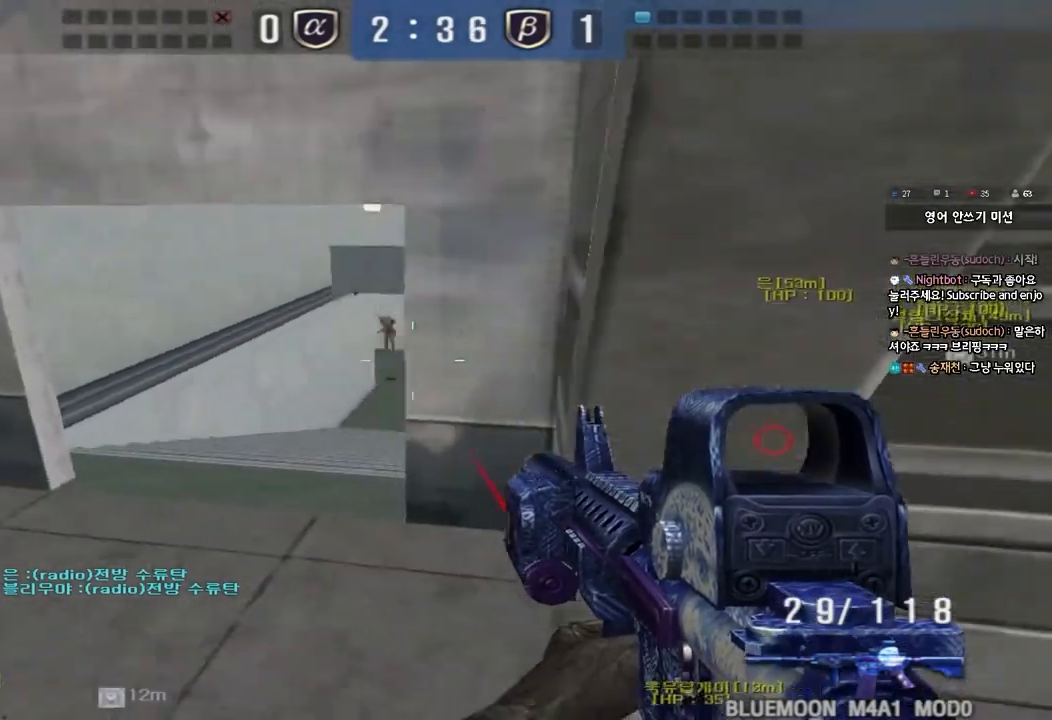
{"keys": ["ctrl", "d", "s", "space"], "events": [[183, "shift", "up"], [217, "w", "down"], [233, "d", "down"], [383, "ctrl", "down"], [400, "d", "up"], [417, "space", "down"], [417, "w", "up"], [483, "s", "down"], [500, "d", "down"]]}
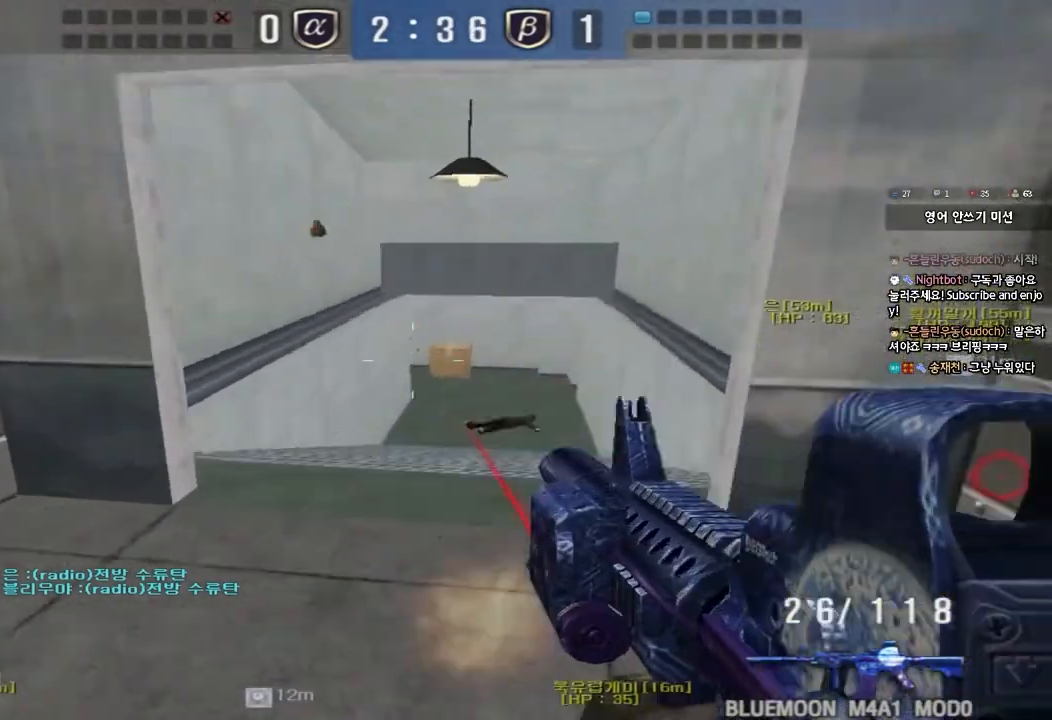
{"keys": [], "events": [[17, "ctrl", "up"], [50, "space", "up"], [133, "ctrl", "down"], [233, "ctrl", "up"], [283, "d", "up"], [283, "s", "up"], [400, "r", "down"], [467, "r", "up"]]}
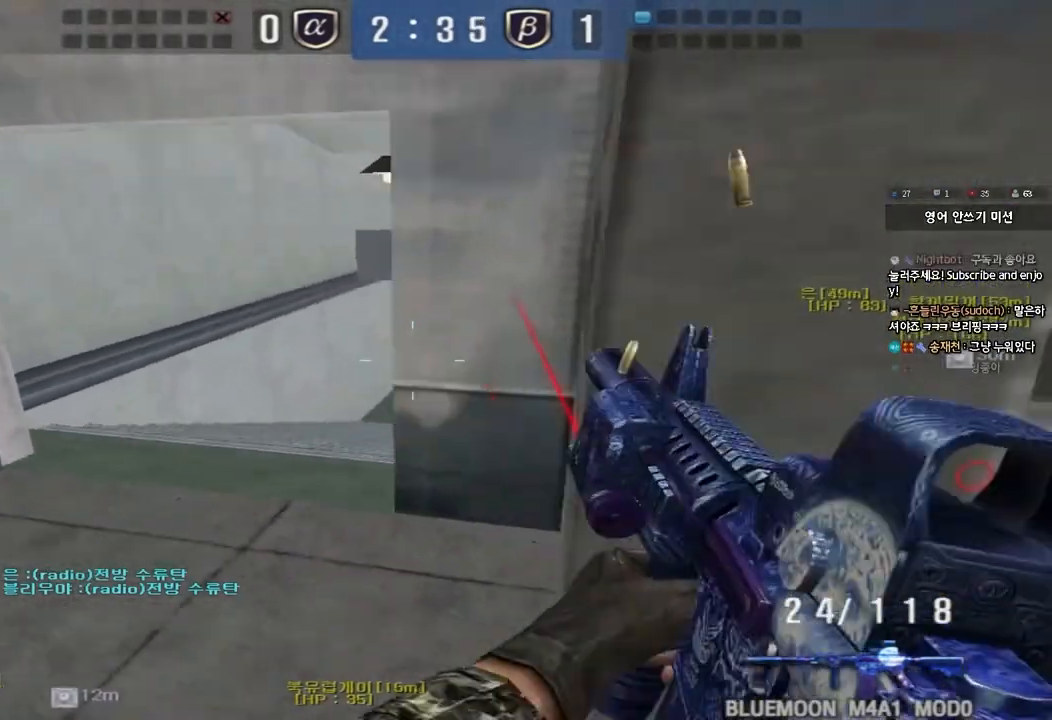
{"keys": ["shift", "space"], "events": [[67, "d", "down"], [67, "s", "down"], [333, "d", "up"], [333, "shift", "down"], [350, "s", "up"], [383, "space", "down"]]}
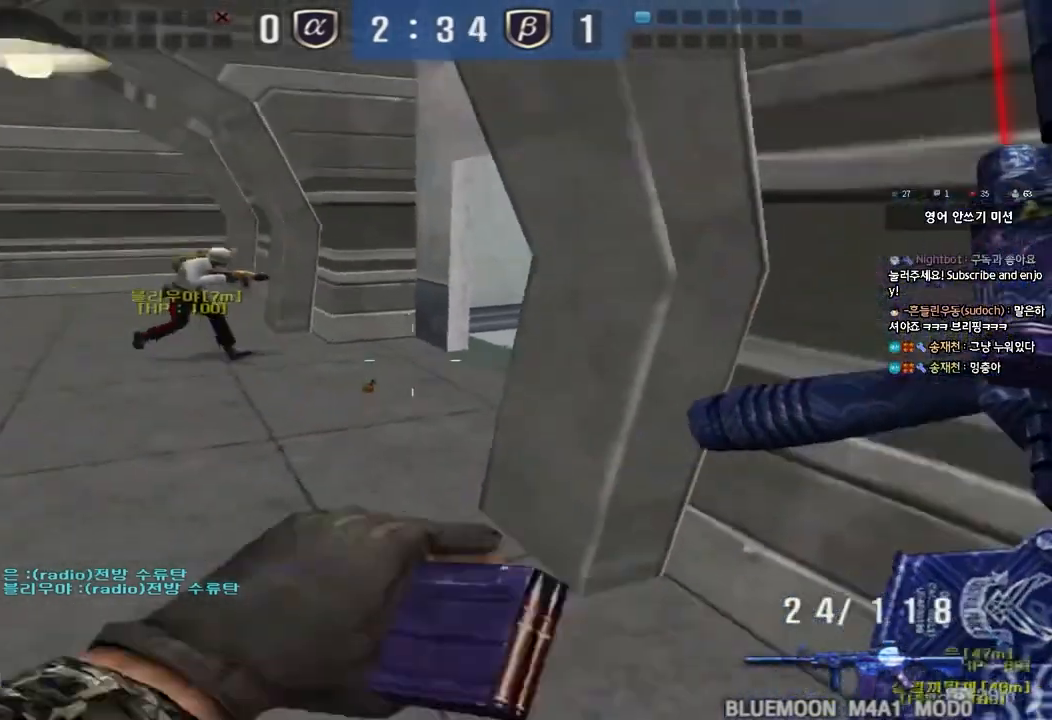
{"keys": [], "events": [[17, "space", "up"], [300, "shift", "up"]]}
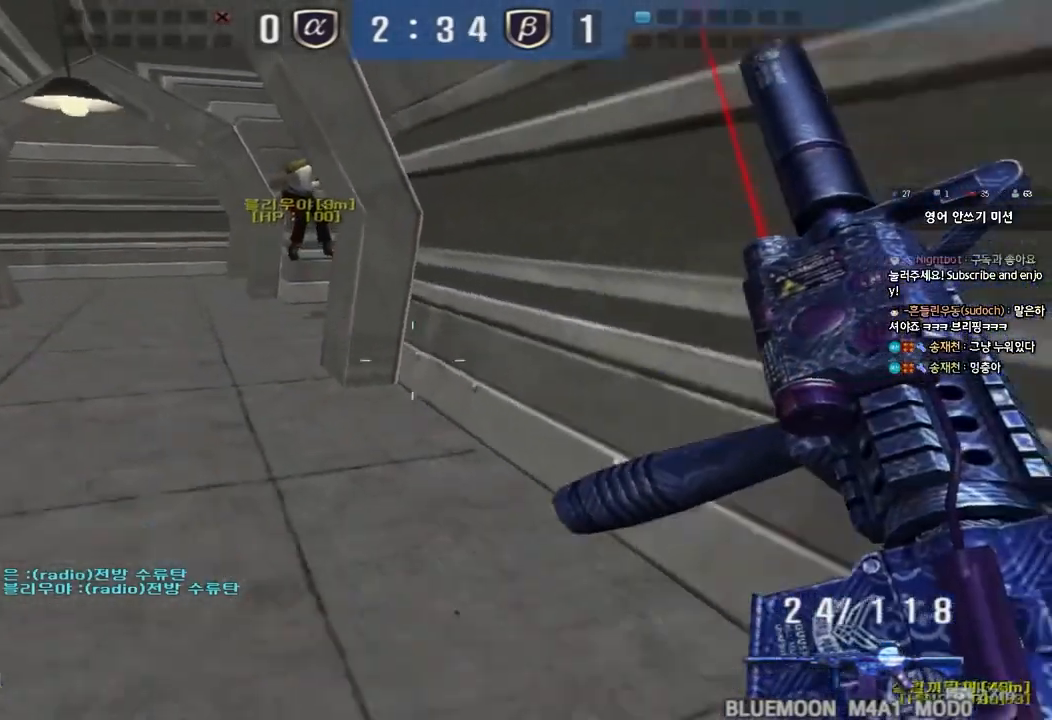
{"keys": ["a", "shift", "w"], "events": [[133, "a", "down"], [133, "w", "down"], [317, "shift", "down"]]}
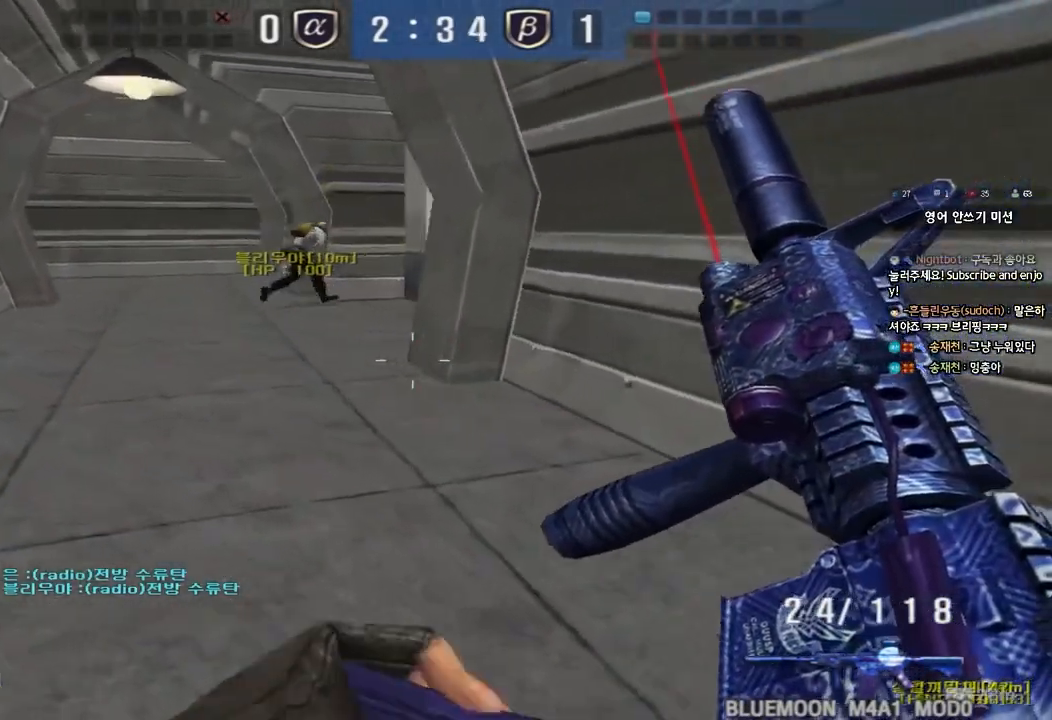
{"keys": ["shift", "w"], "events": [[217, "a", "up"], [217, "w", "up"], [483, "w", "down"]]}
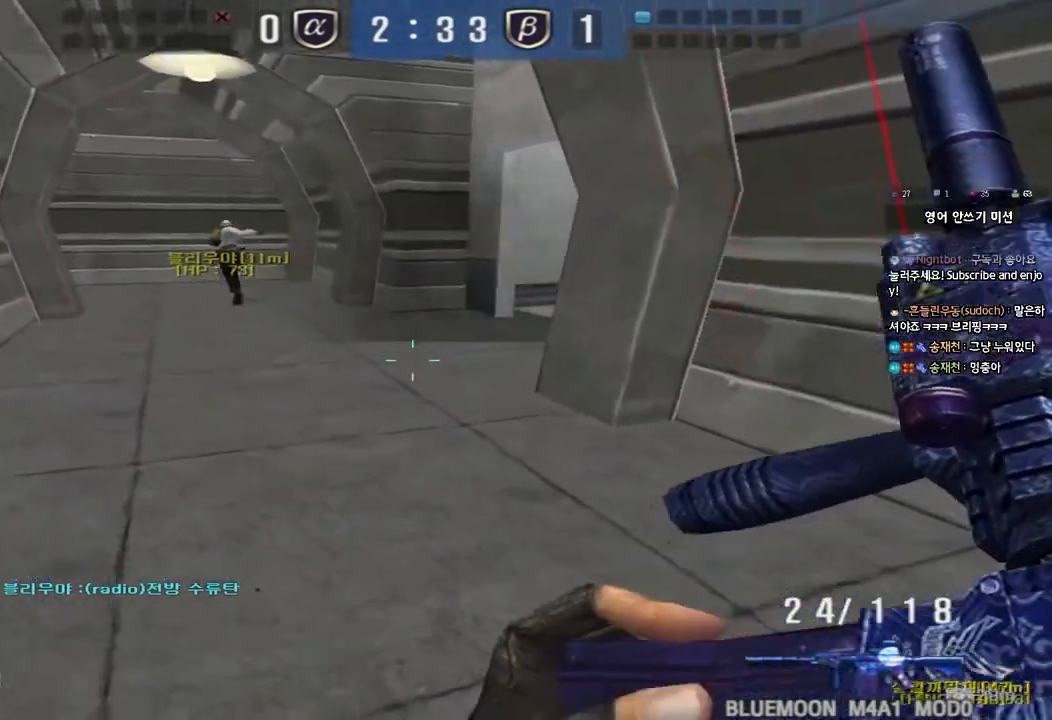
{"keys": ["a", "shift", "w"], "events": [[483, "a", "down"]]}
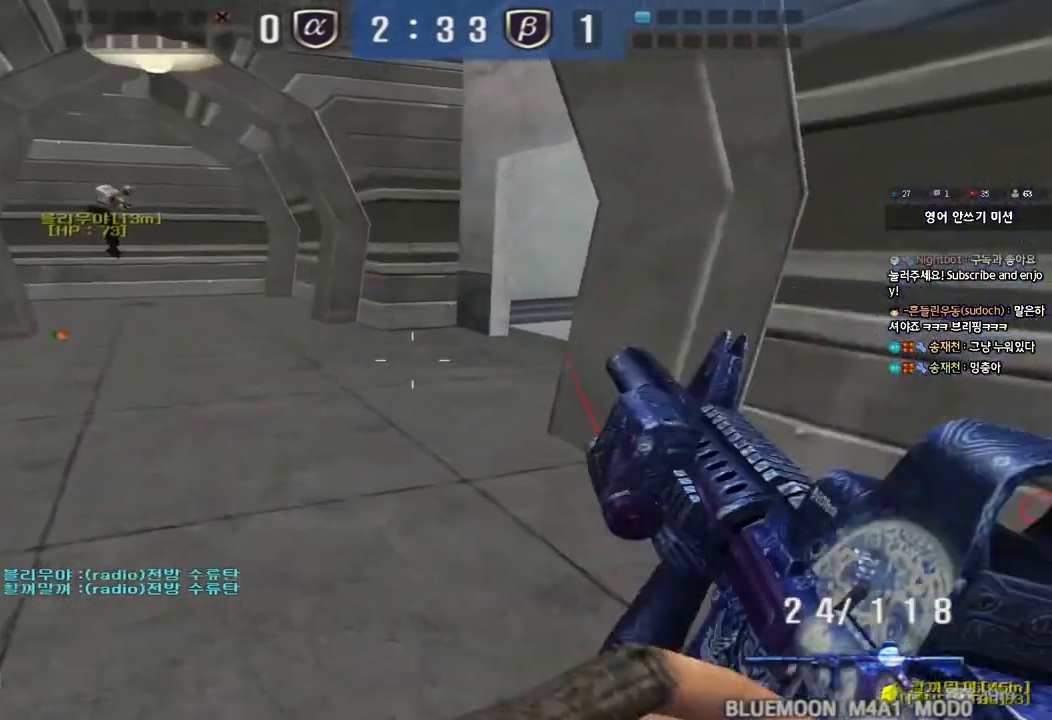
{"keys": ["d", "s"], "events": [[283, "w", "up"], [300, "a", "up"], [417, "d", "down"], [417, "s", "down"], [467, "shift", "up"]]}
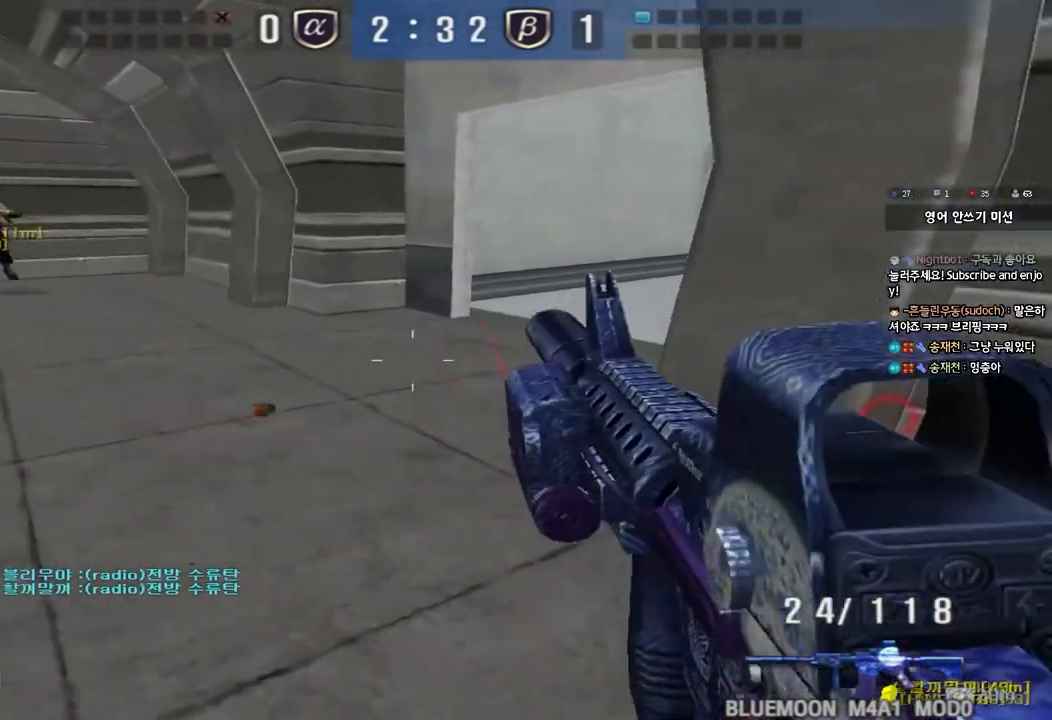
{"keys": ["d", "w"], "events": [[183, "shift", "down"], [233, "shift", "up"], [317, "s", "up"], [433, "w", "down"]]}
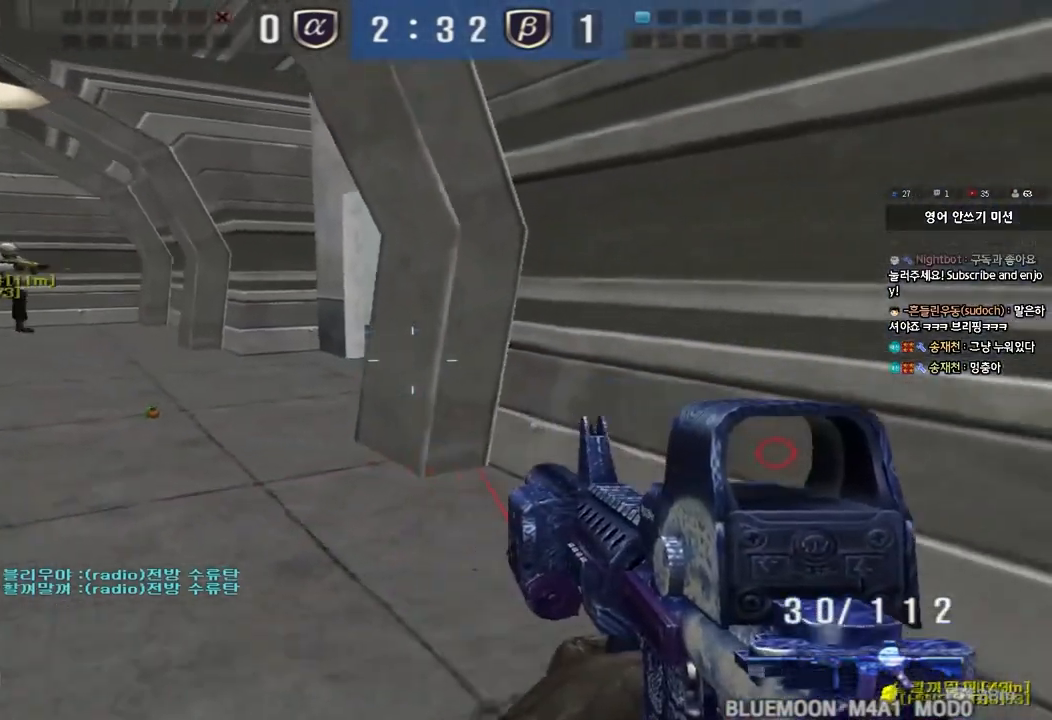
{"keys": ["s"], "events": [[183, "ctrl", "down"], [183, "d", "up"], [183, "w", "up"], [300, "ctrl", "up"], [367, "s", "down"]]}
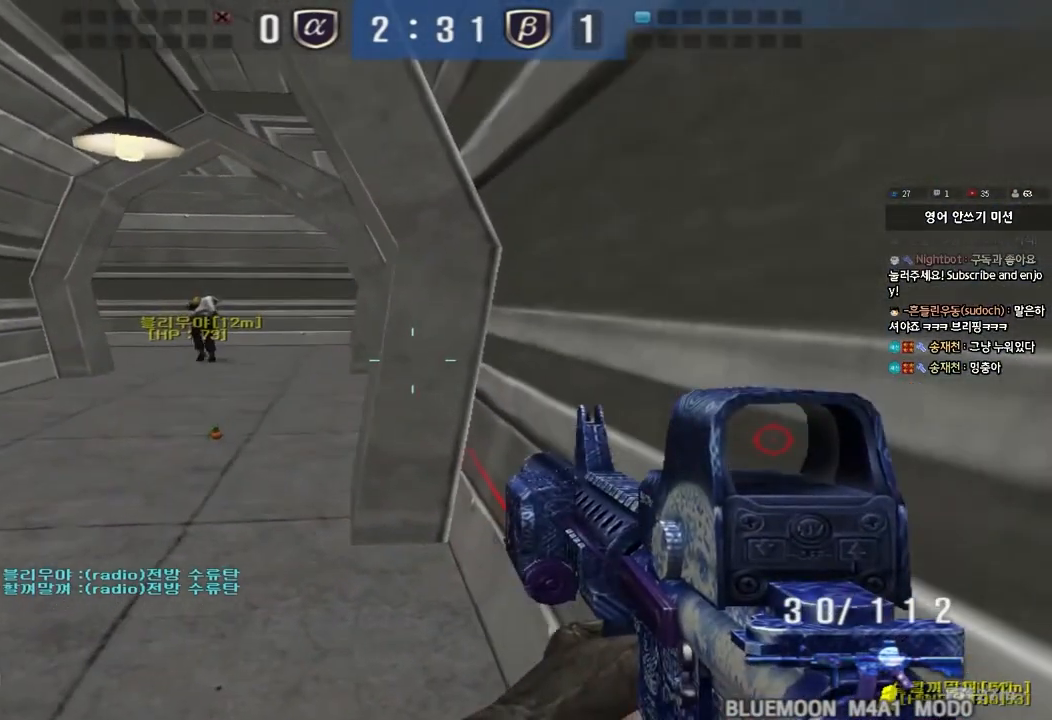
{"keys": ["shift"], "events": [[50, "shift", "down"], [67, "a", "down"], [350, "s", "up"], [367, "a", "up"]]}
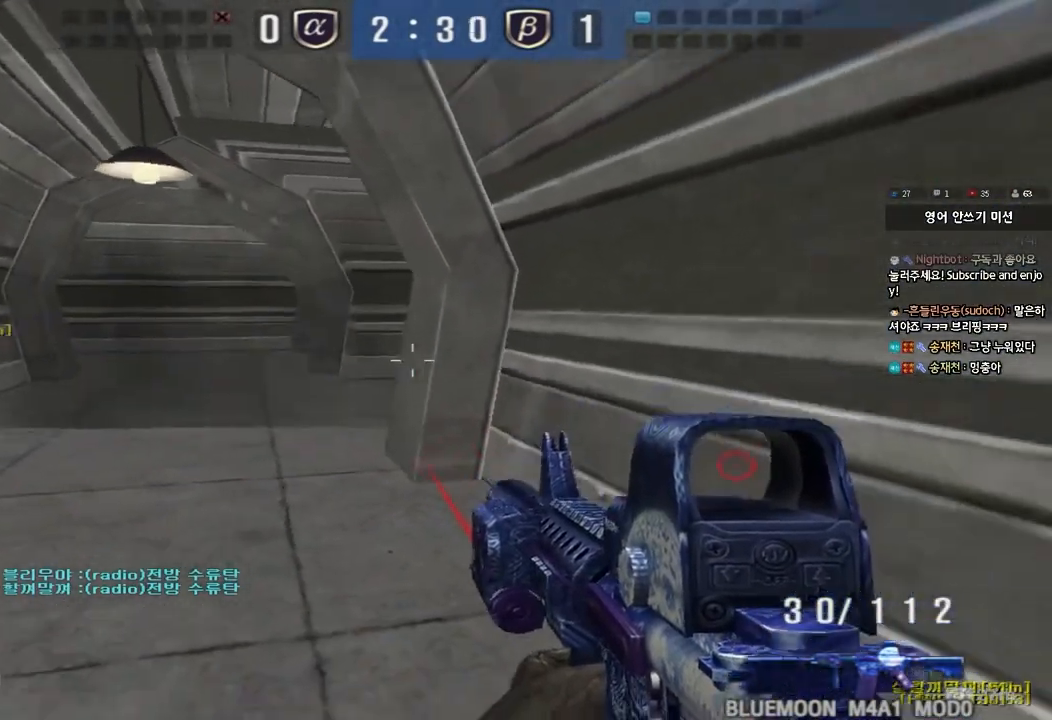
{"keys": ["a", "w"], "events": [[33, "a", "down"], [50, "w", "down"], [83, "shift", "up"], [217, "shift", "down"], [333, "shift", "up"]]}
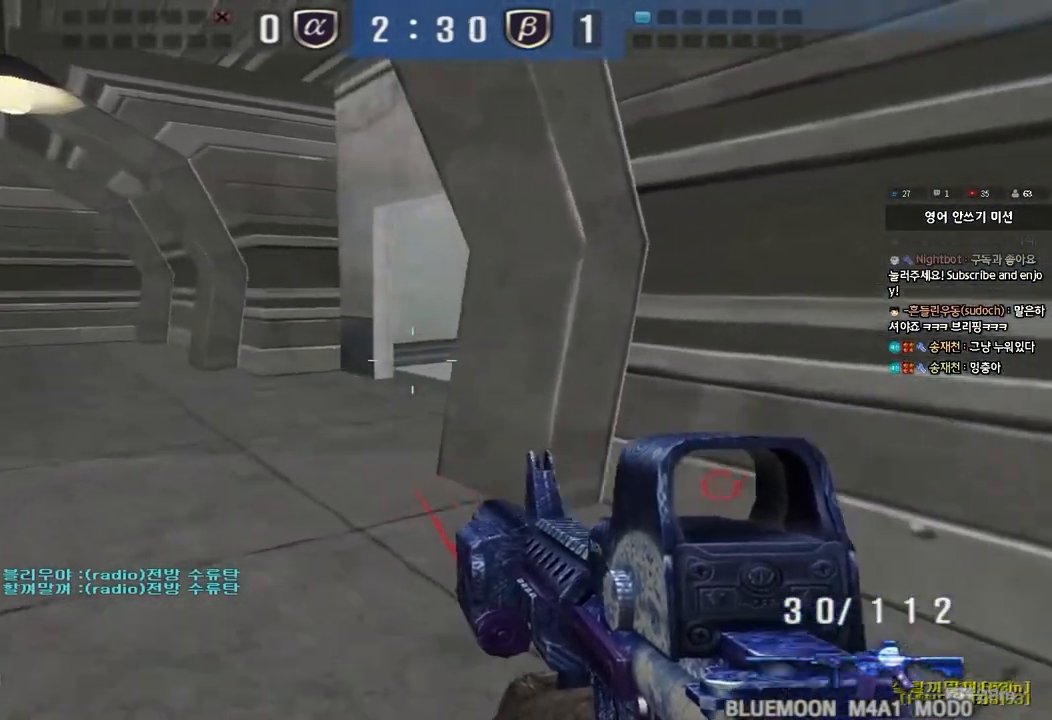
{"keys": [], "events": [[117, "shift", "down"], [117, "w", "up"], [133, "a", "up"], [150, "space", "down"], [250, "space", "up"], [350, "shift", "up"]]}
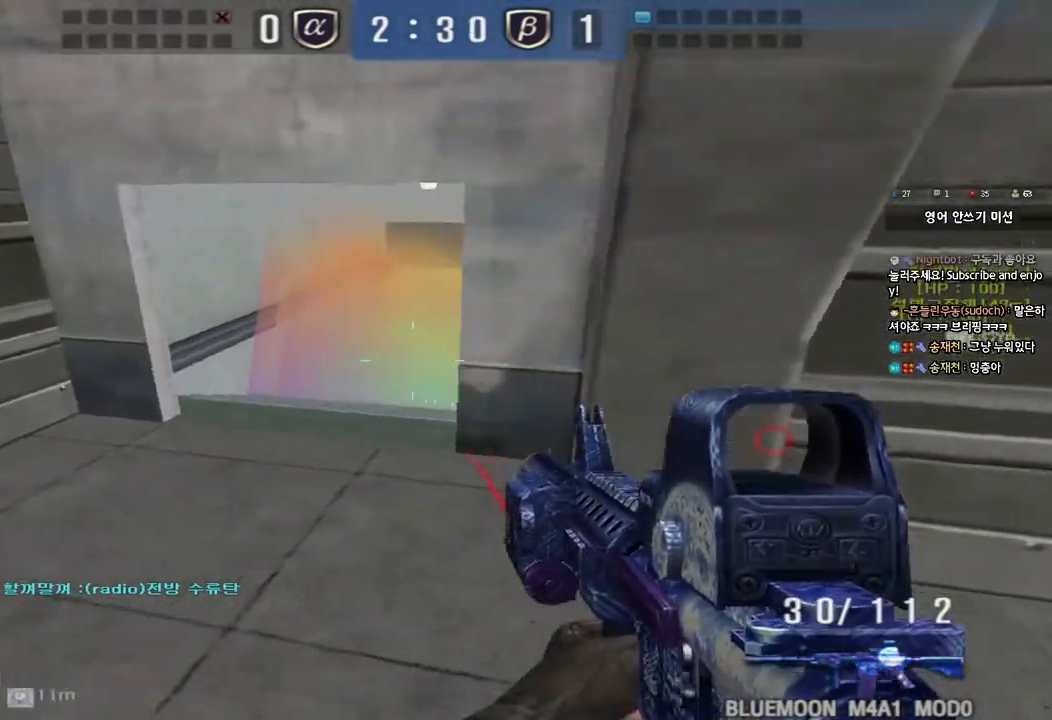
{"keys": ["a", "ctrl", "s", "space"], "events": [[17, "w", "down"], [50, "d", "down"], [383, "ctrl", "down"], [383, "d", "up"], [400, "w", "up"], [433, "space", "down"], [500, "a", "down"], [500, "s", "down"]]}
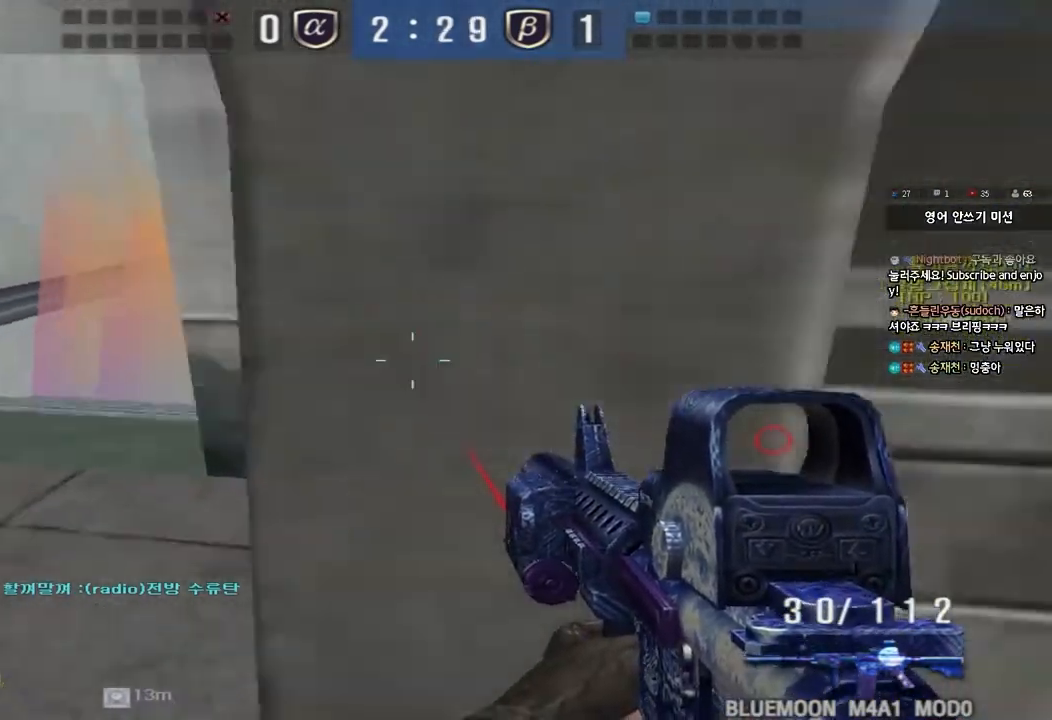
{"keys": ["a", "s"], "events": [[17, "ctrl", "up"], [17, "space", "up"], [133, "ctrl", "down"], [267, "ctrl", "up"], [383, "ctrl", "down"], [500, "ctrl", "up"]]}
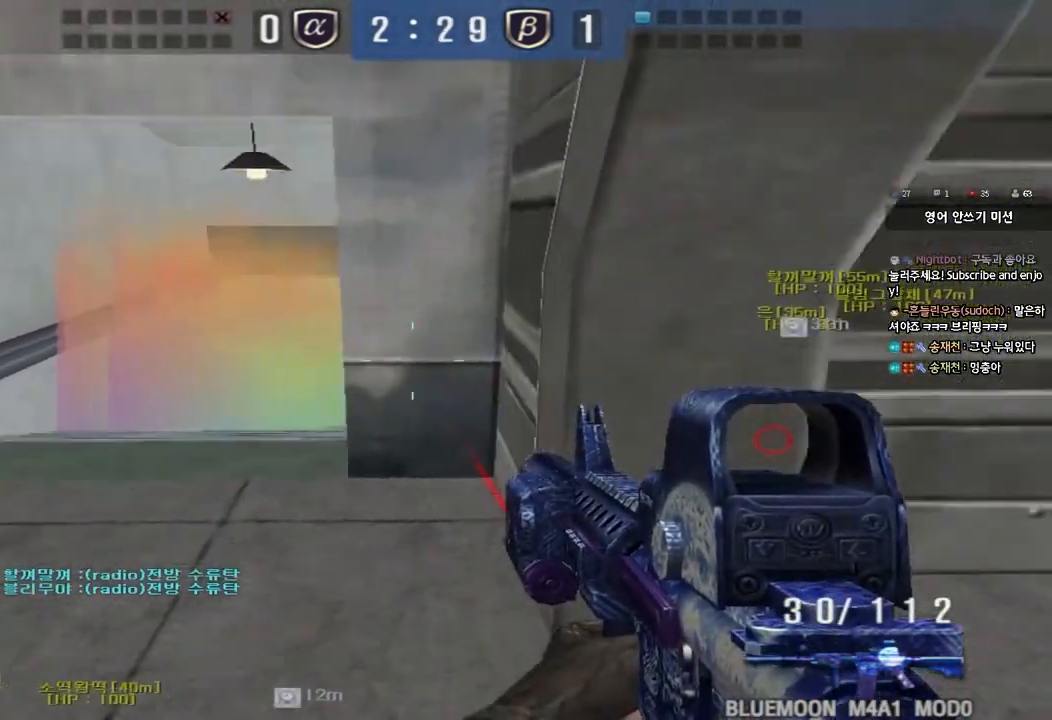
{"keys": ["d", "w"], "events": [[283, "a", "up"], [283, "s", "up"], [317, "ctrl", "down"], [383, "ctrl", "up"], [383, "d", "down"], [383, "w", "down"]]}
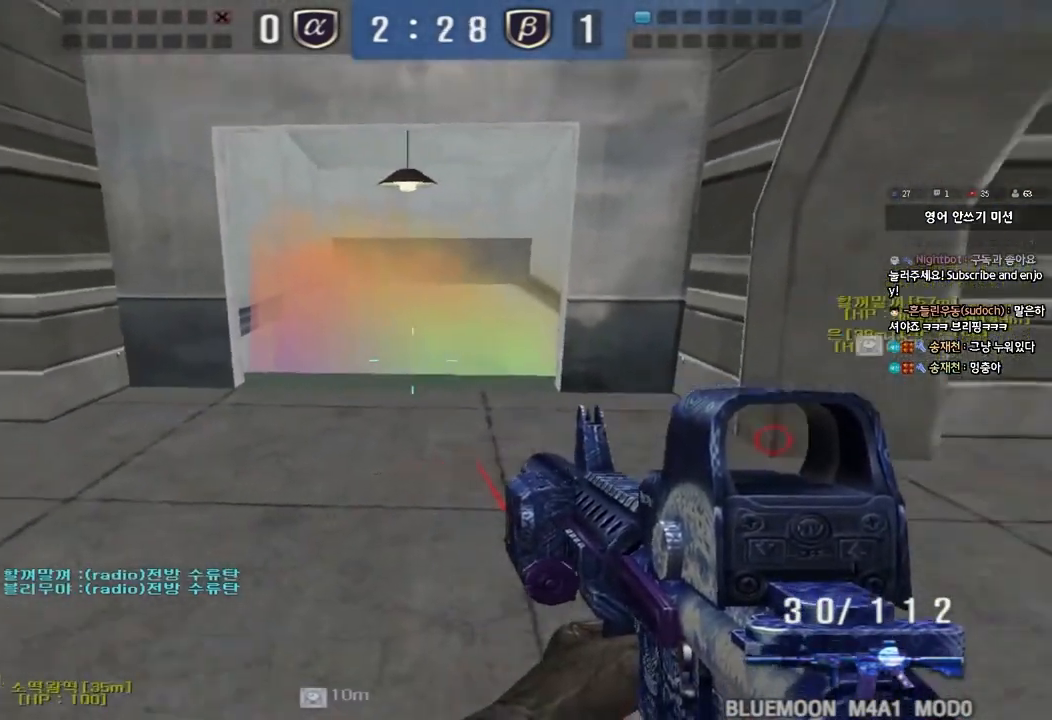
{"keys": ["d", "w"], "events": []}
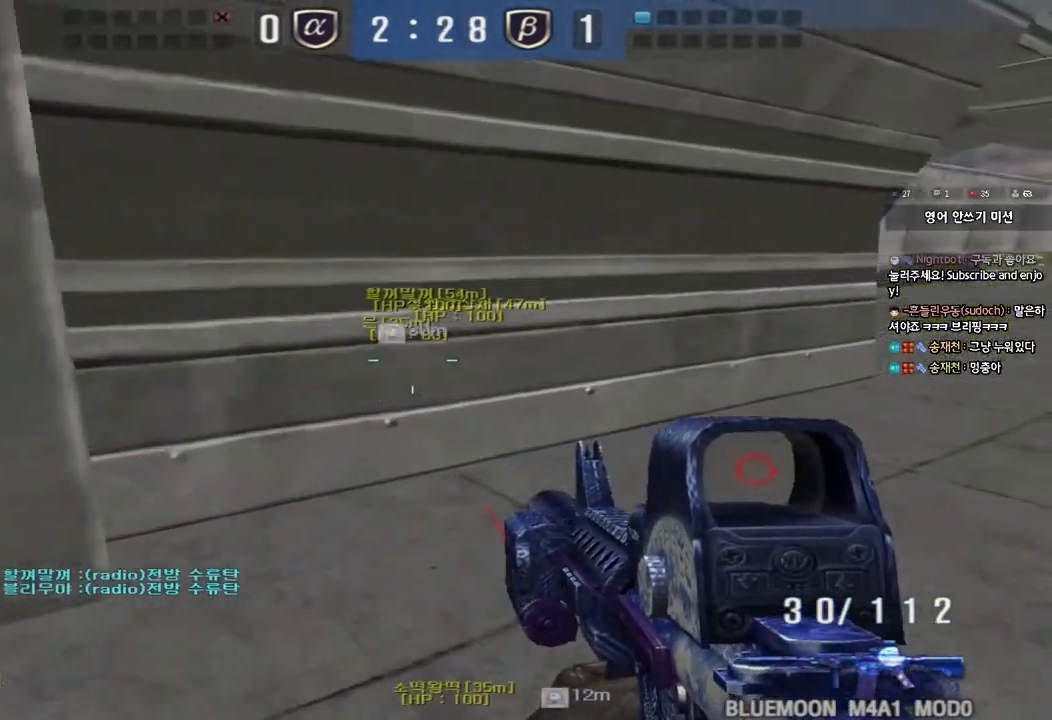
{"keys": ["a", "w"], "events": [[267, "d", "up"], [317, "a", "down"]]}
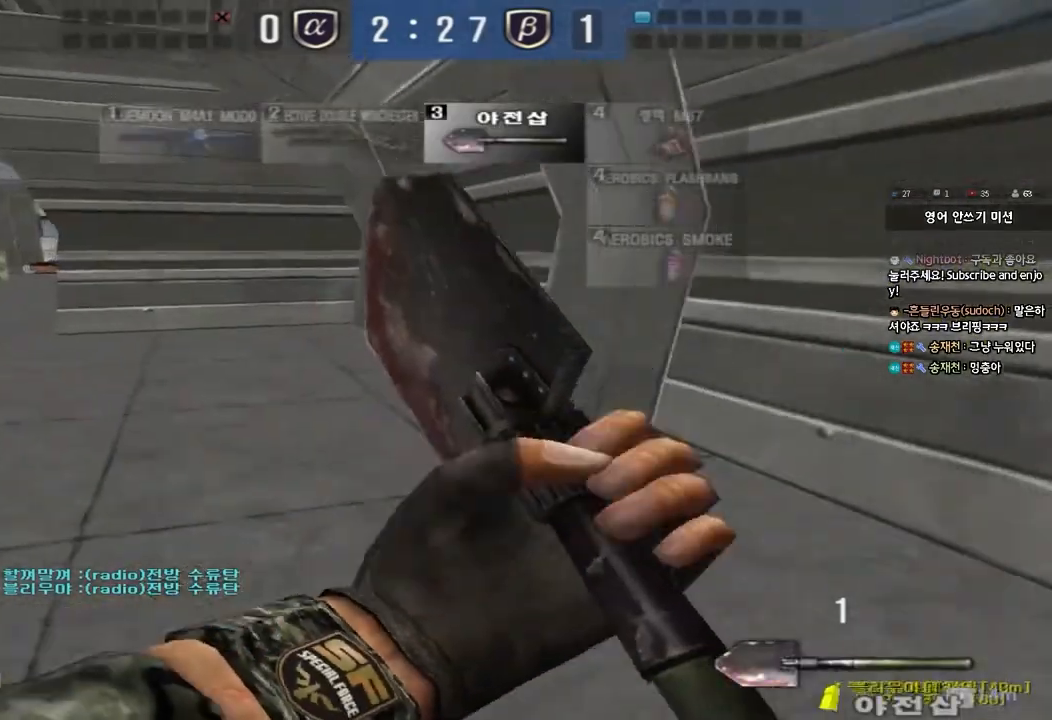
{"keys": ["w"], "events": [[467, "a", "up"]]}
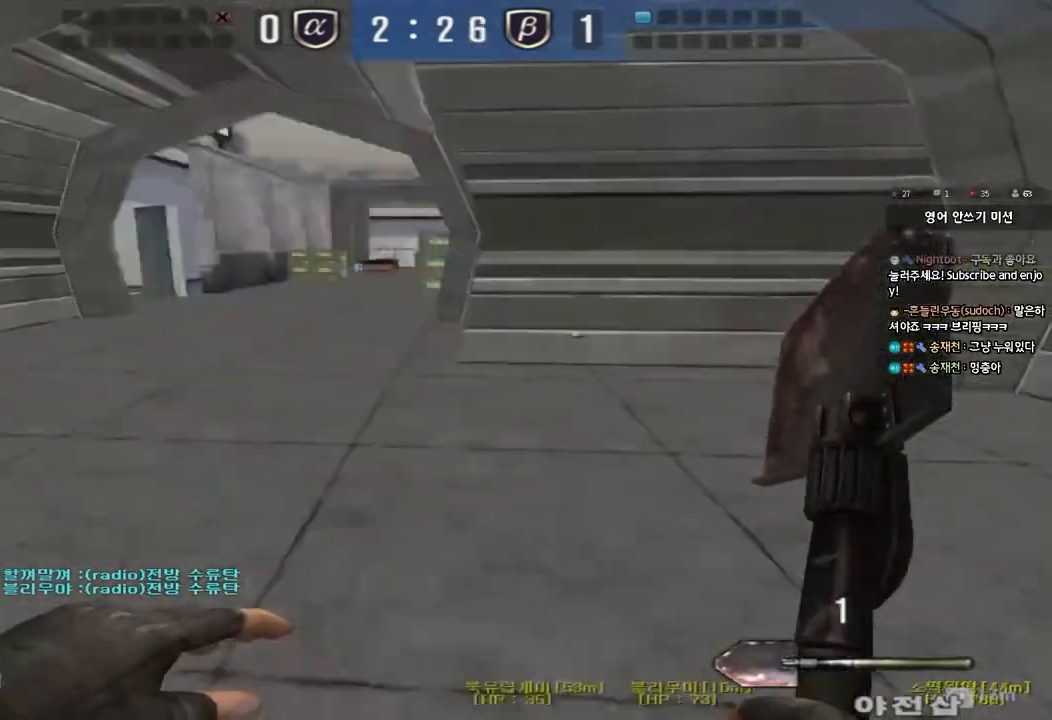
{"keys": ["ctrl", "space"], "events": [[33, "d", "down"], [367, "d", "up"], [383, "ctrl", "down"], [383, "w", "up"], [400, "space", "down"]]}